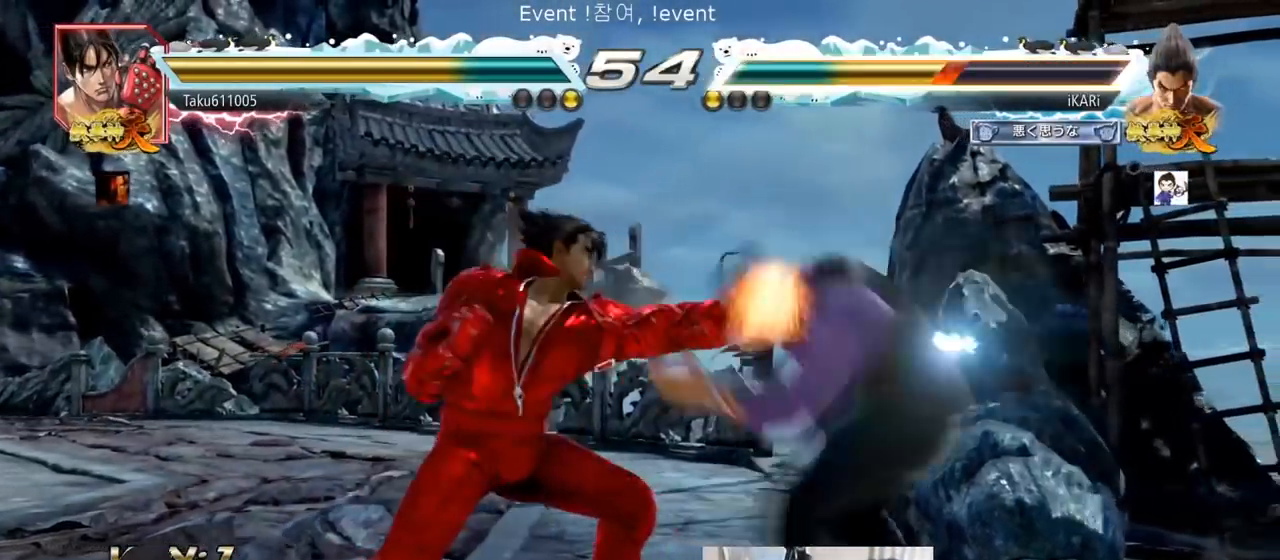
Gameplay with a controller (arcade stick); each line is a JSON object with the inputs held at the frame after it. "events" lists button and stick changes between this image and that frame as [ms after this image, input, new state], when the widget could be followed in between. Not read: L3 R3.
{"buttons": [], "left_stick": "center", "events": [[234, "left_stick", "down"], [301, "left_stick", "center"]]}
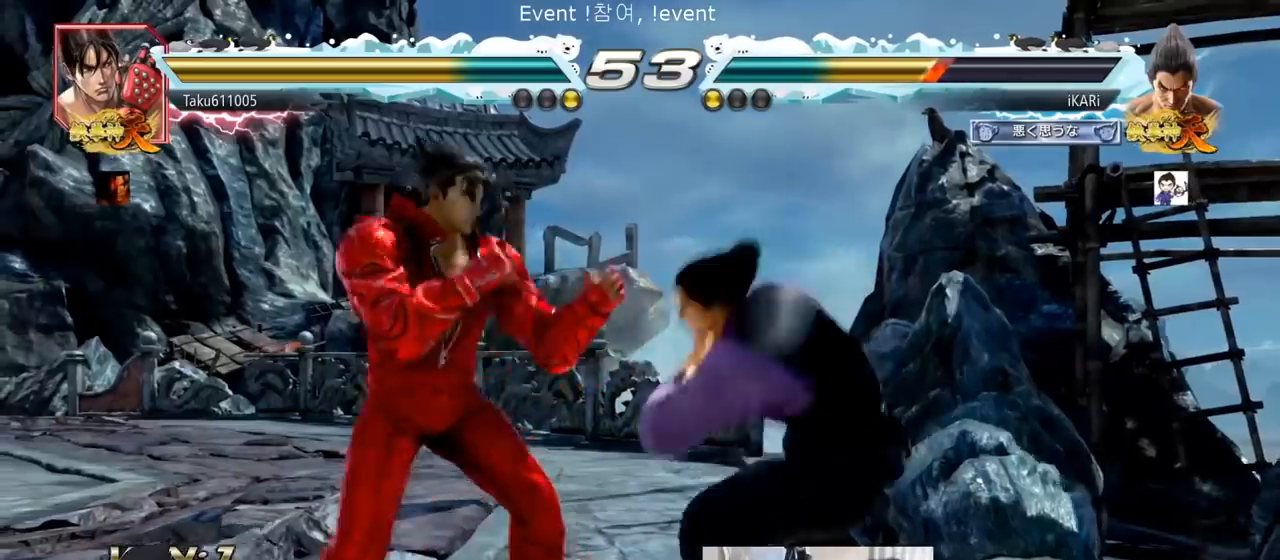
{"buttons": [], "left_stick": "right", "events": [[50, "left_stick", "right"], [100, "left_stick", "center"], [167, "left_stick", "right"]]}
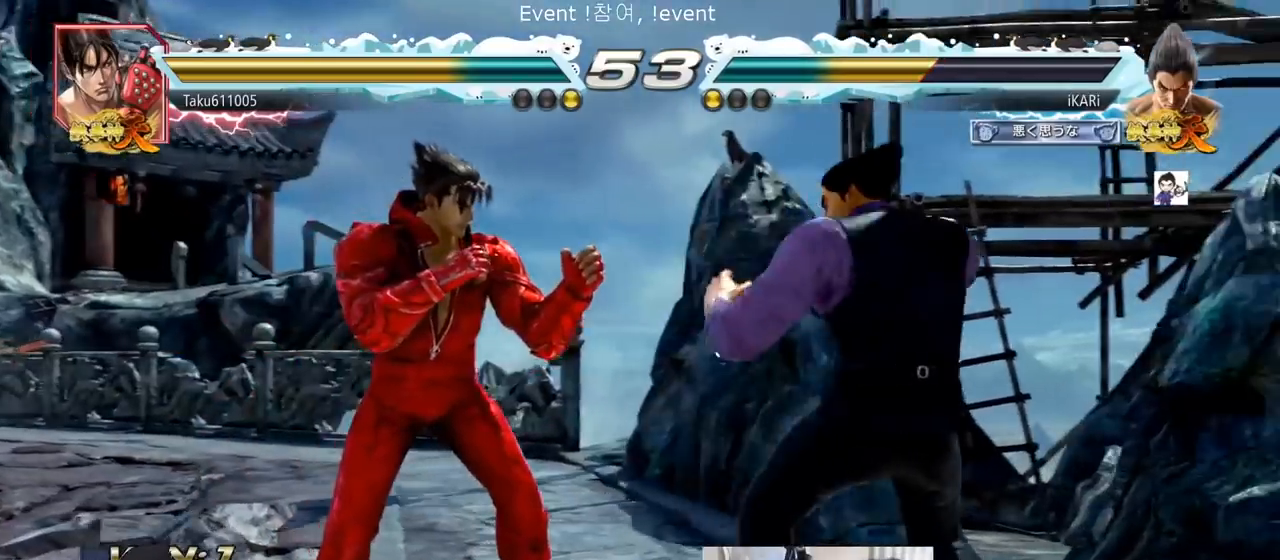
{"buttons": [], "left_stick": "center", "events": [[84, "left_stick", "center"]]}
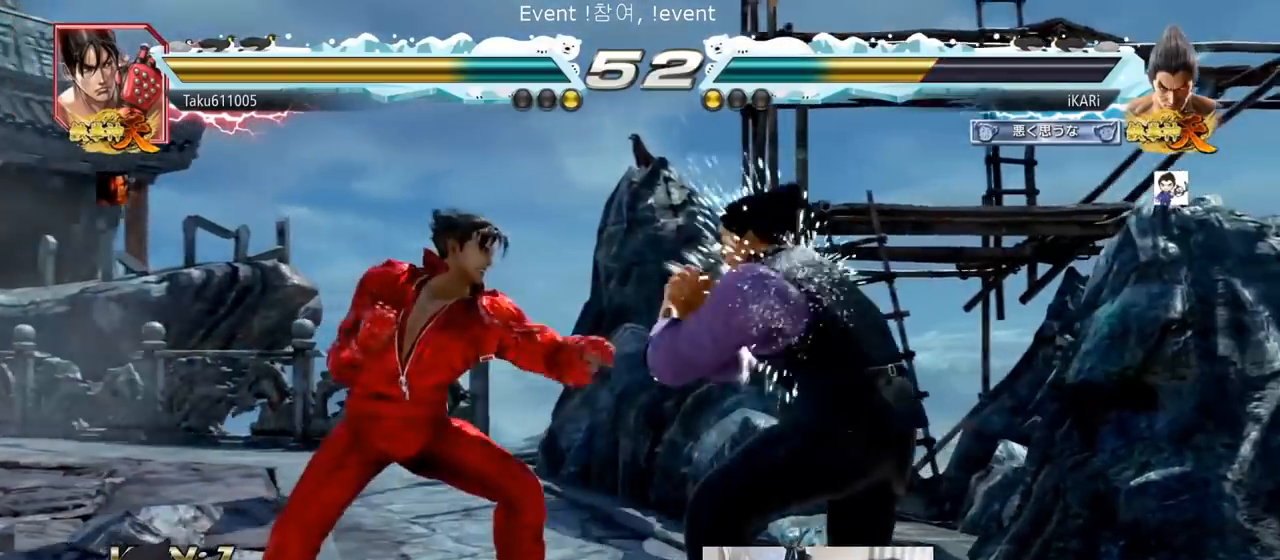
{"buttons": [], "left_stick": "center"}
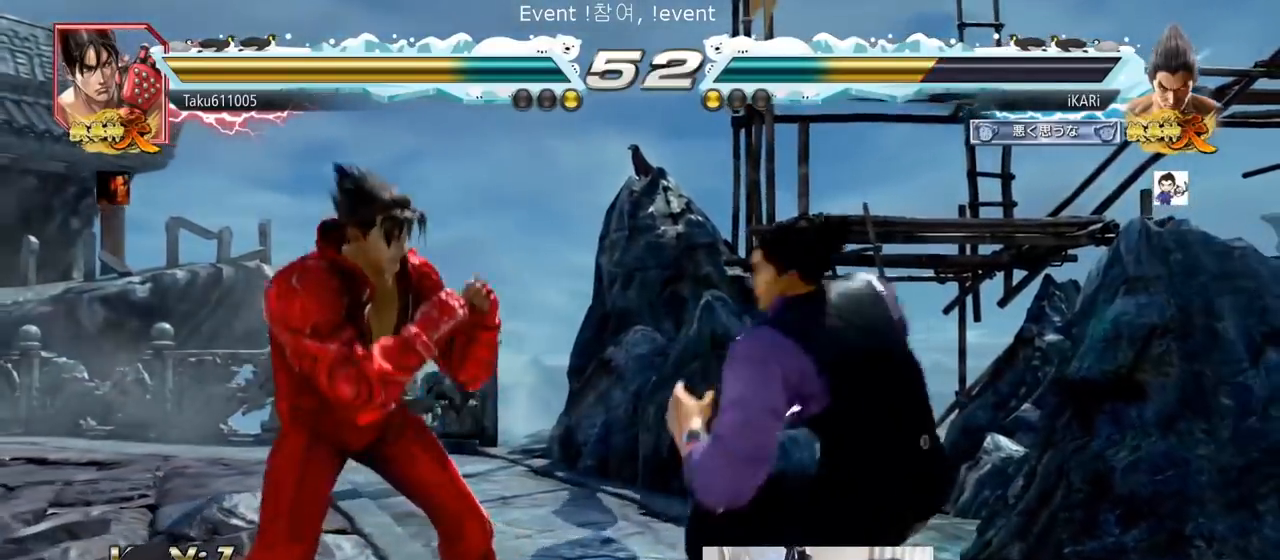
{"buttons": [], "left_stick": "center", "events": [[34, "left_stick", "right"], [351, "left_stick", "center"]]}
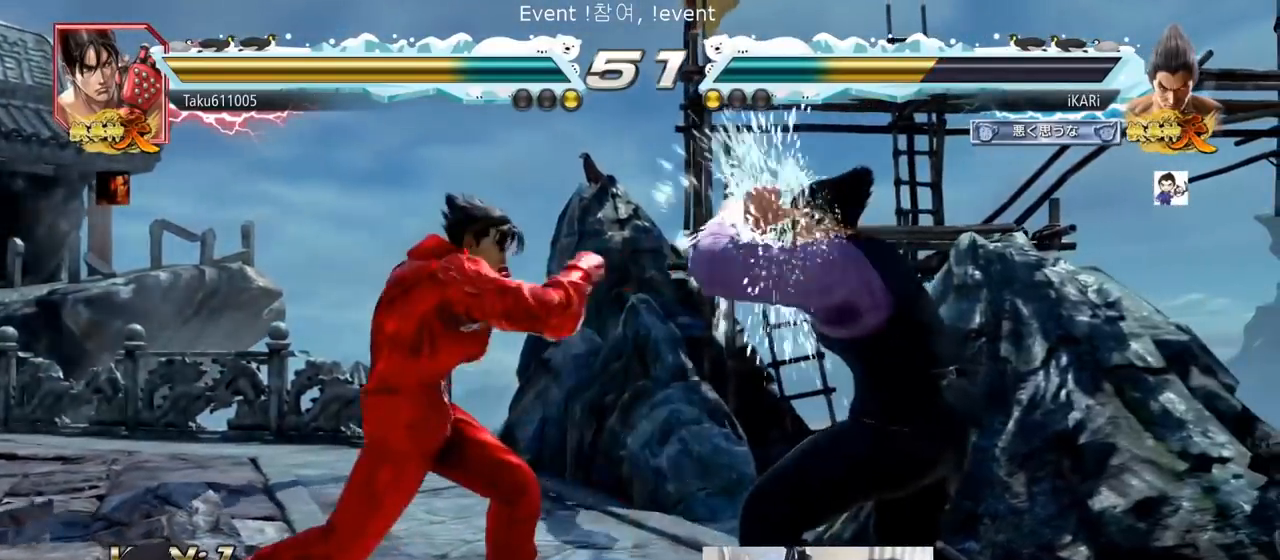
{"buttons": [], "left_stick": "right", "events": [[67, "left_stick", "down"], [133, "left_stick", "center"], [467, "left_stick", "right"]]}
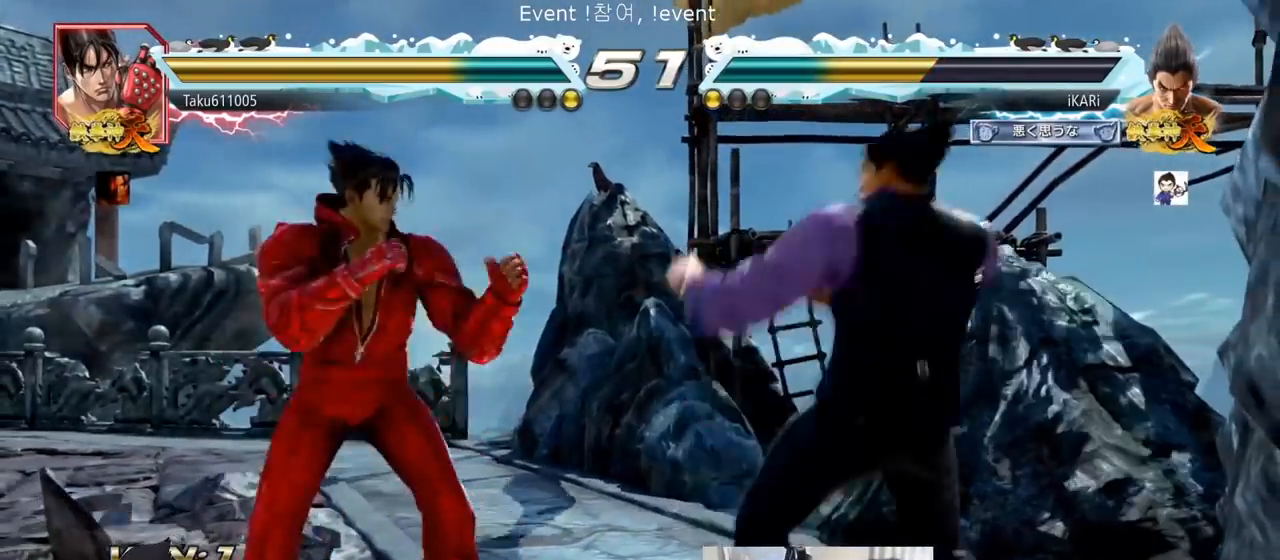
{"buttons": [], "left_stick": "center", "events": [[217, "left_stick", "center"]]}
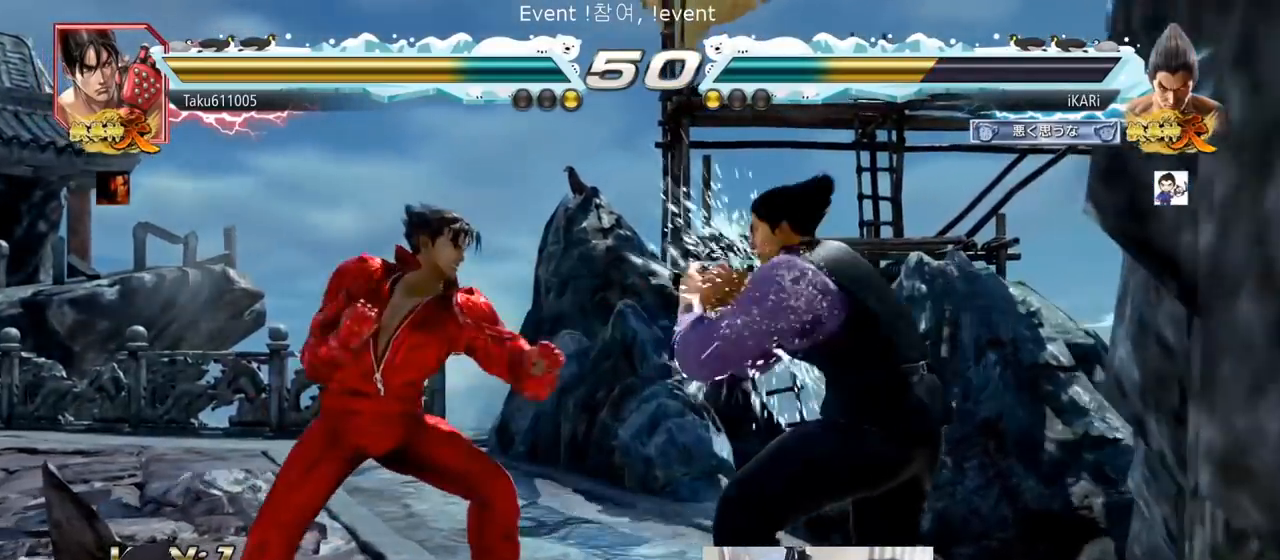
{"buttons": [], "left_stick": "down-left", "events": [[183, "left_stick", "down-left"], [284, "CIRCLE", "down"], [334, "CIRCLE", "up"], [350, "SQUARE", "down"], [400, "SQUARE", "up"], [434, "SQUARE", "down"], [500, "SQUARE", "up"]]}
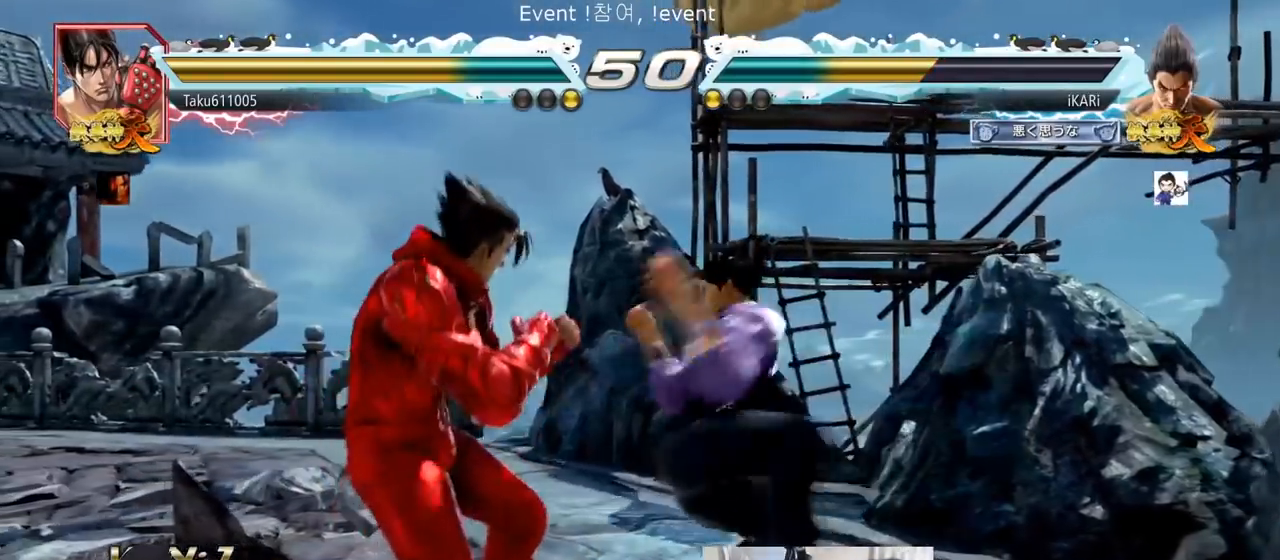
{"buttons": [], "left_stick": "center", "events": [[34, "SQUARE", "down"], [134, "SQUARE", "up"], [201, "left_stick", "center"], [217, "TRIANGLE", "down"], [301, "TRIANGLE", "up"], [317, "TRIANGLE", "down"], [367, "TRIANGLE", "up"], [401, "TRIANGLE", "down"], [468, "TRIANGLE", "up"]]}
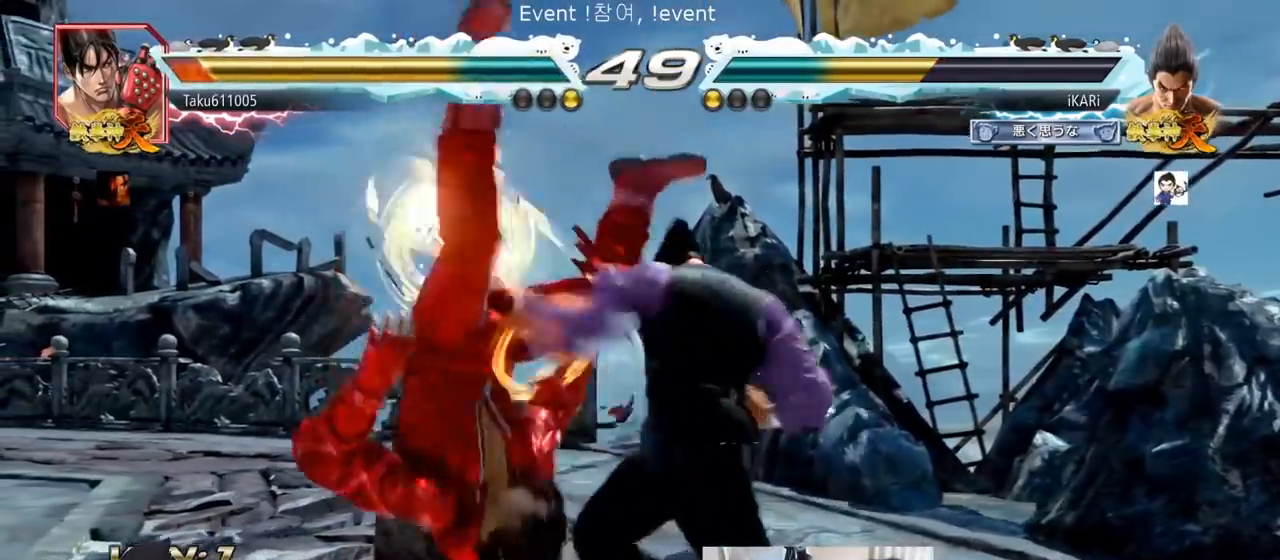
{"buttons": [], "left_stick": "center", "events": [[384, "left_stick", "left"], [434, "left_stick", "center"]]}
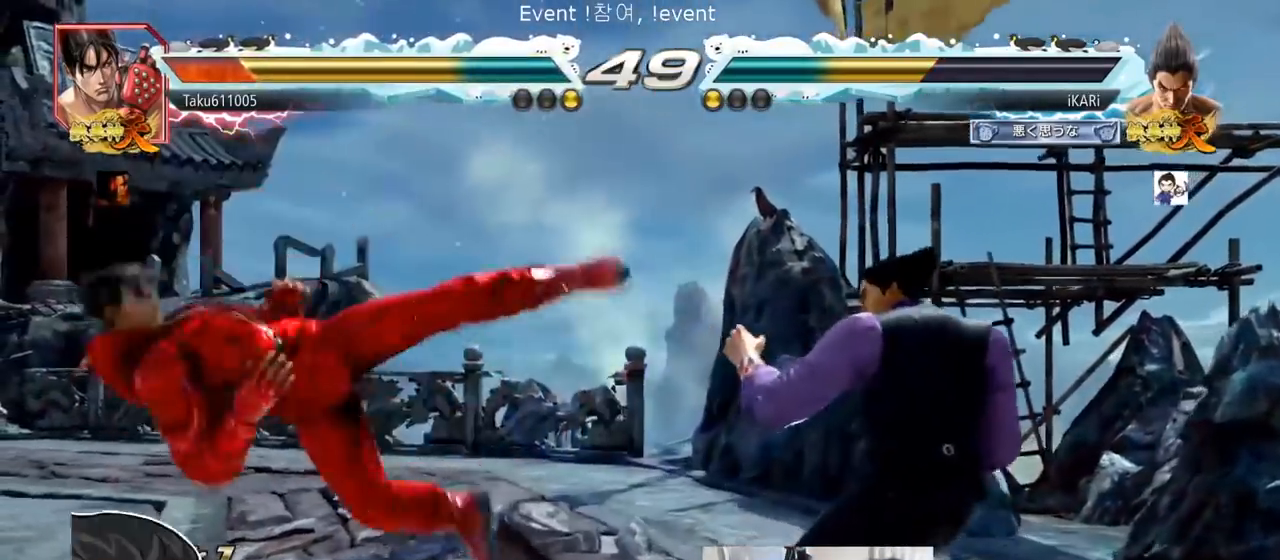
{"buttons": ["TRIANGLE"], "left_stick": "center", "events": [[67, "left_stick", "left"], [251, "CIRCLE", "down"], [301, "CIRCLE", "up"], [334, "TRIANGLE", "down"], [401, "TRIANGLE", "up"], [434, "left_stick", "center"], [468, "TRIANGLE", "down"]]}
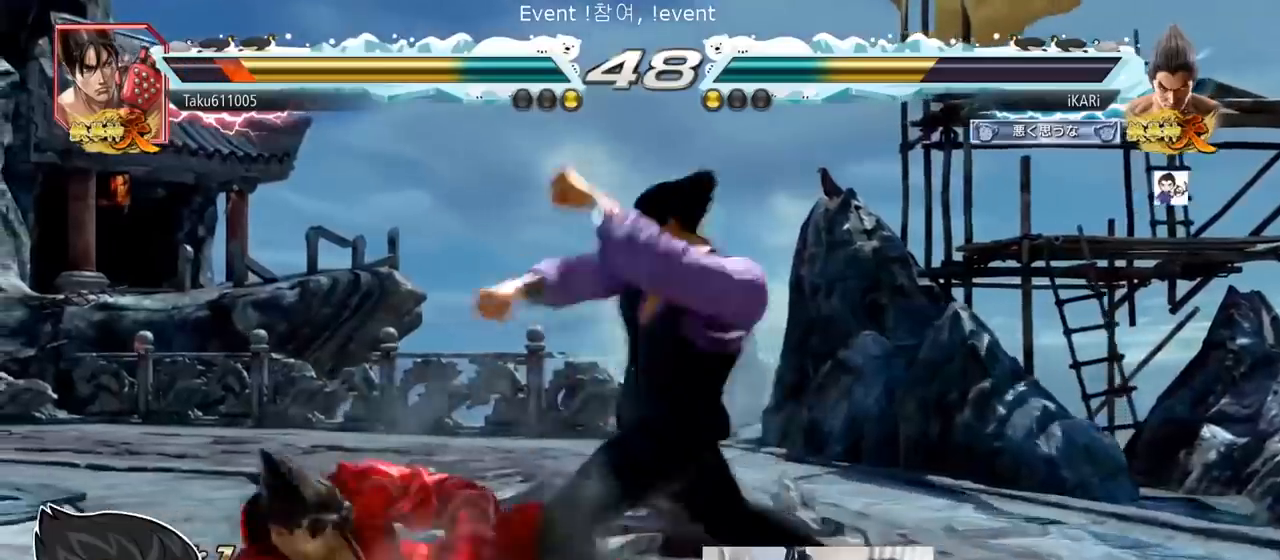
{"buttons": [], "left_stick": "center", "events": [[17, "TRIANGLE", "up"]]}
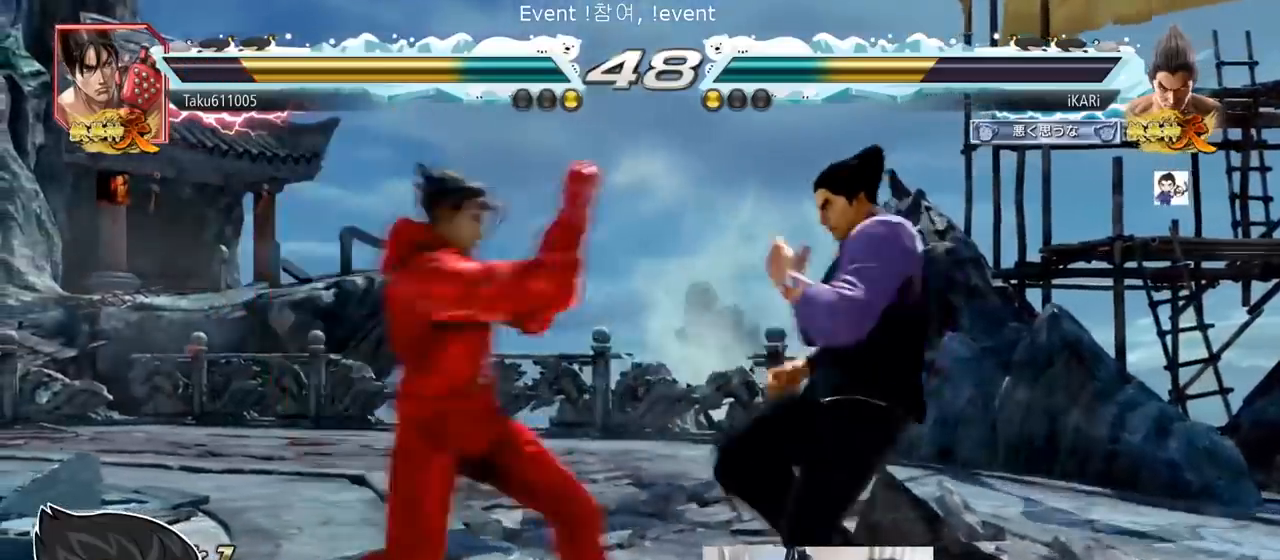
{"buttons": [], "left_stick": "center", "events": [[50, "left_stick", "right"], [418, "left_stick", "center"]]}
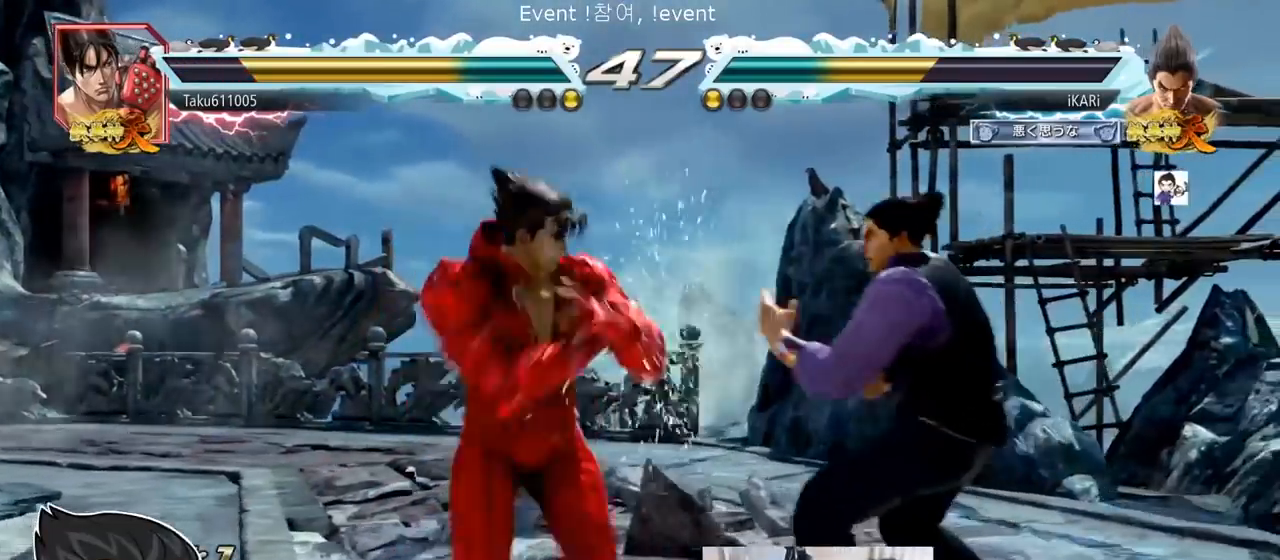
{"buttons": [], "left_stick": "center", "events": [[133, "left_stick", "down"], [167, "CIRCLE", "down"], [217, "CIRCLE", "up"], [484, "left_stick", "center"]]}
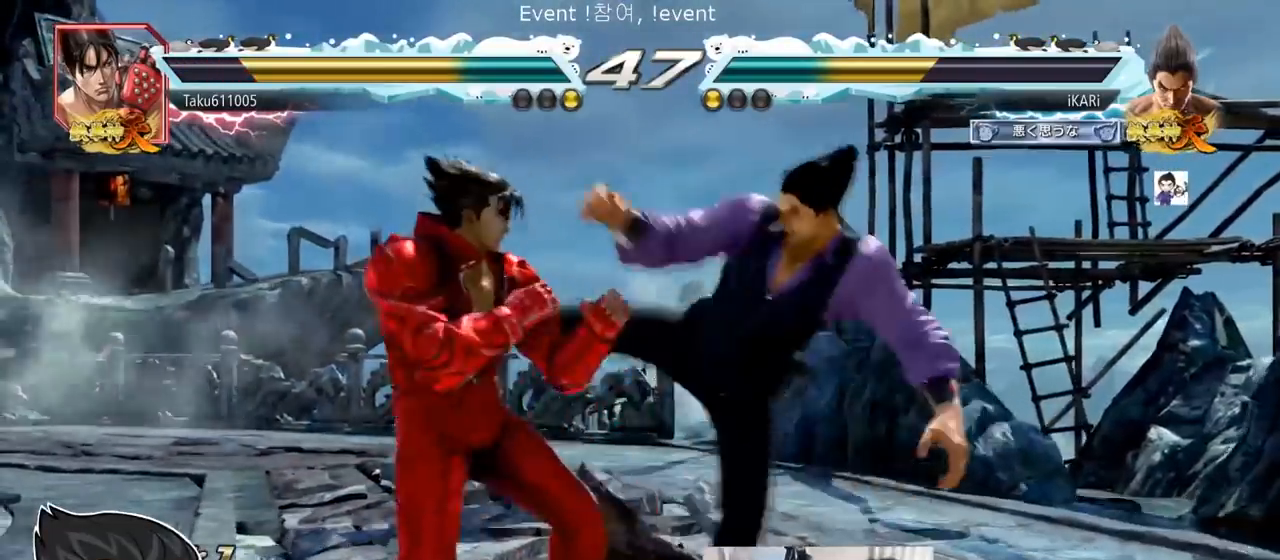
{"buttons": ["CROSS"], "left_stick": "down-right", "events": [[401, "left_stick", "down-right"], [484, "CROSS", "down"]]}
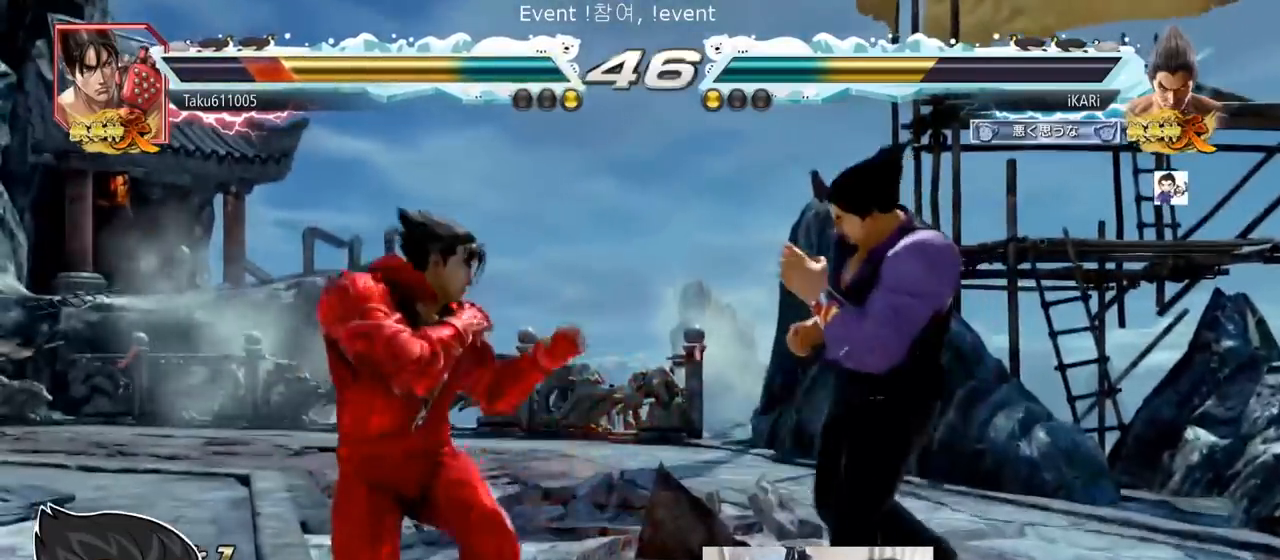
{"buttons": [], "left_stick": "center", "events": [[33, "CROSS", "up"], [100, "CIRCLE", "down"], [117, "left_stick", "center"], [467, "CIRCLE", "up"]]}
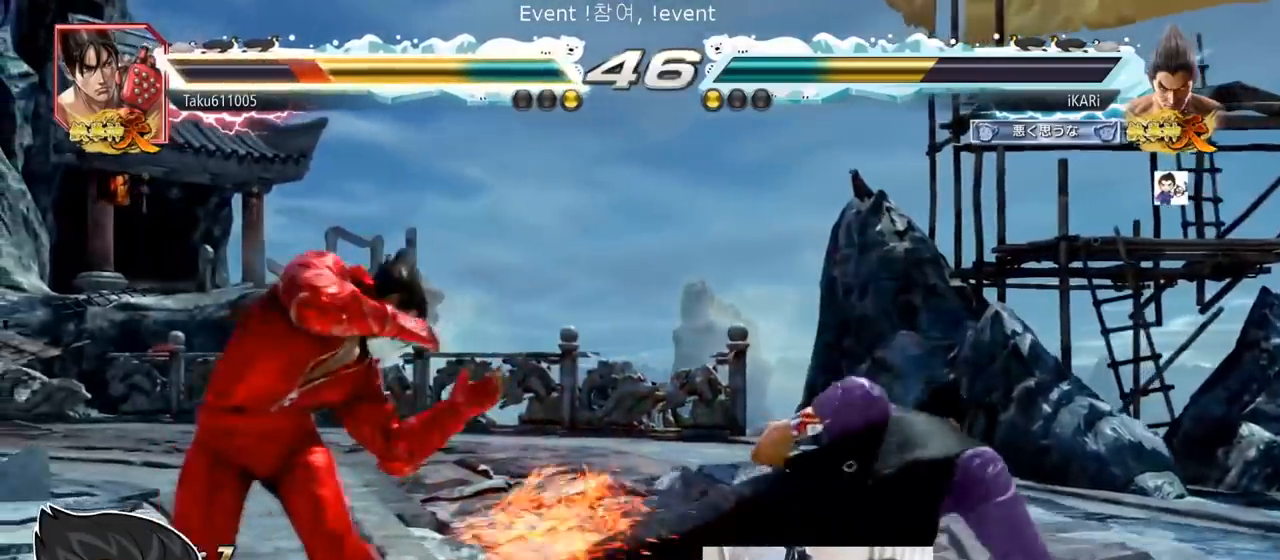
{"buttons": ["TRIANGLE"], "left_stick": "center", "events": [[234, "SQUARE", "down"], [251, "SQUARE", "up"], [334, "SQUARE", "down"], [367, "TRIANGLE", "down"], [401, "SQUARE", "up"], [451, "TRIANGLE", "up"], [484, "TRIANGLE", "down"]]}
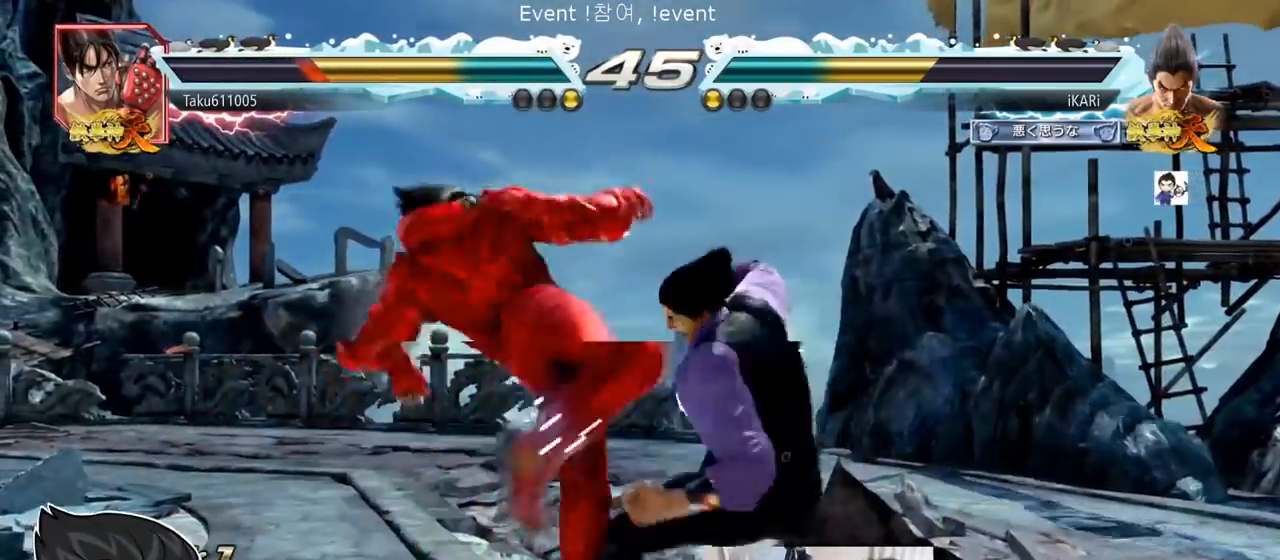
{"buttons": ["TRIANGLE"], "left_stick": "center", "events": [[33, "TRIANGLE", "up"], [100, "TRIANGLE", "down"], [150, "TRIANGLE", "up"], [200, "TRIANGLE", "down"], [250, "TRIANGLE", "up"], [484, "TRIANGLE", "down"]]}
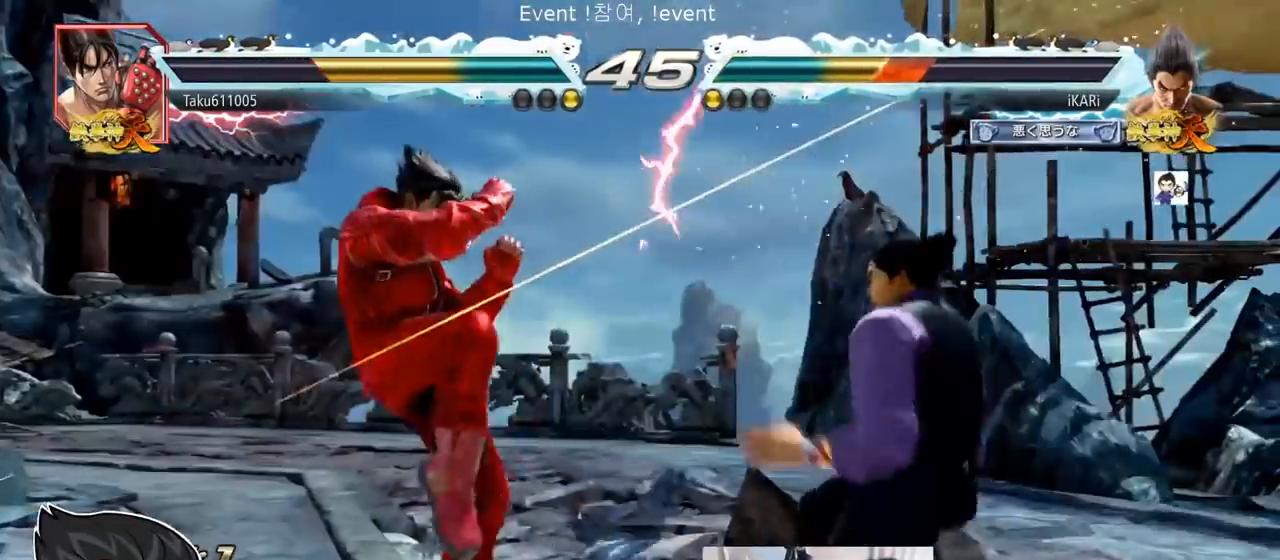
{"buttons": ["SQUARE", "TRIANGLE"], "left_stick": "center", "events": [[34, "SQUARE", "down"], [84, "TRIANGLE", "up"], [101, "SQUARE", "up"], [117, "TRIANGLE", "down"], [151, "SQUARE", "down"], [201, "SQUARE", "up"], [217, "TRIANGLE", "up"], [284, "TRIANGLE", "down"], [317, "SQUARE", "down"], [367, "TRIANGLE", "up"], [384, "SQUARE", "up"], [418, "TRIANGLE", "down"], [451, "SQUARE", "down"]]}
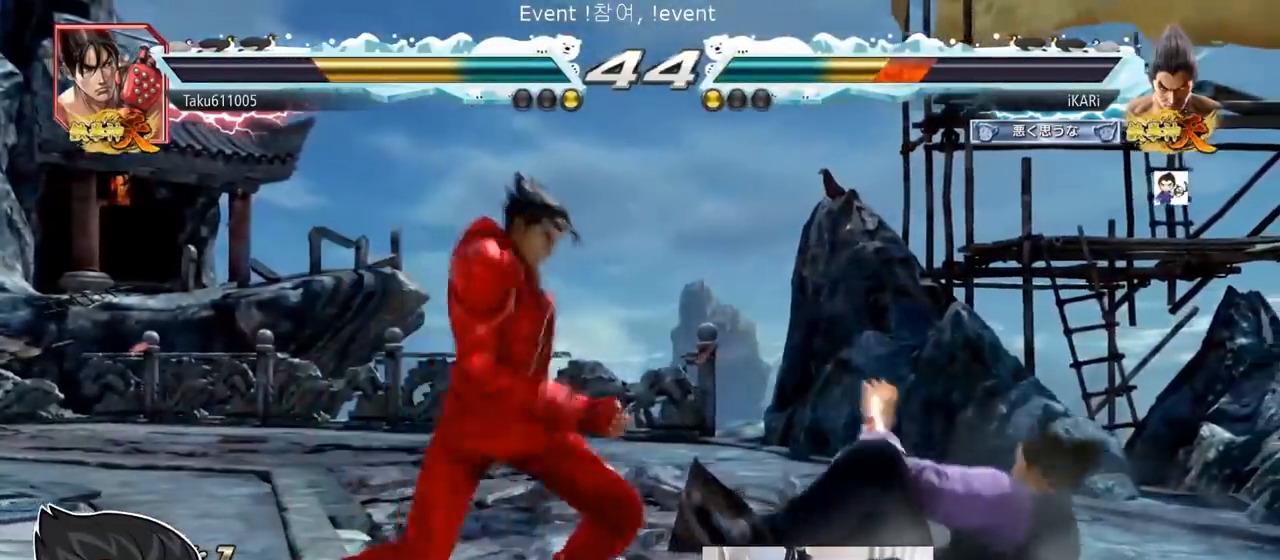
{"buttons": ["SQUARE", "TRIANGLE"], "left_stick": "center", "events": [[17, "TRIANGLE", "up"], [33, "SQUARE", "up"], [83, "SQUARE", "down"], [83, "TRIANGLE", "down"], [183, "TRIANGLE", "up"], [200, "SQUARE", "up"], [250, "TRIANGLE", "down"], [284, "SQUARE", "down"], [334, "TRIANGLE", "up"], [350, "SQUARE", "up"], [450, "TRIANGLE", "down"], [500, "SQUARE", "down"]]}
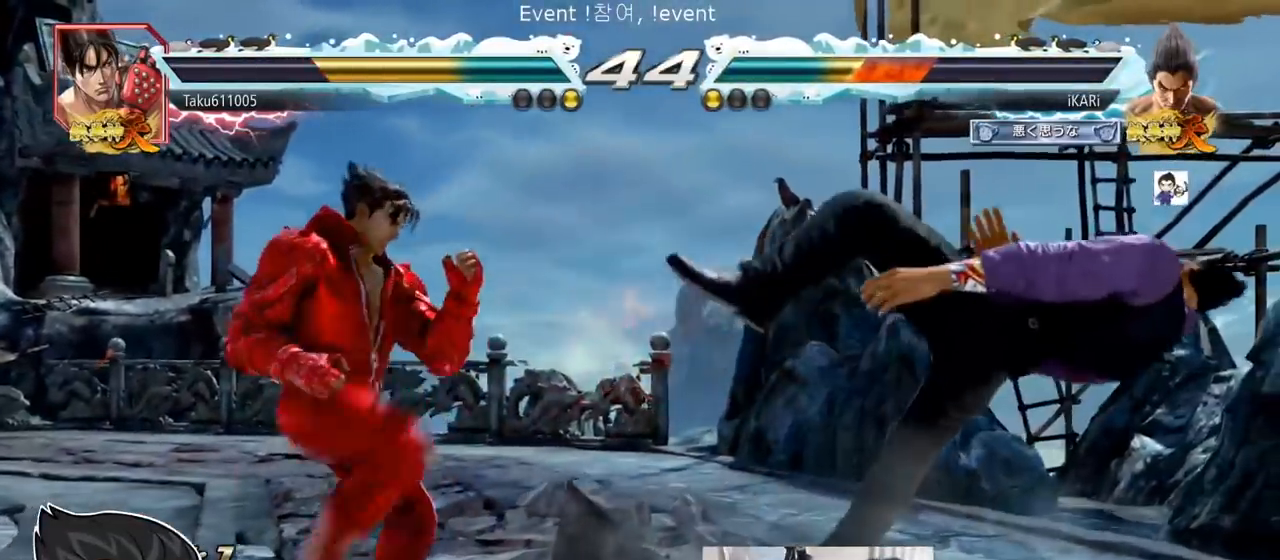
{"buttons": [], "left_stick": "center", "events": [[17, "TRIANGLE", "up"], [67, "SQUARE", "up"], [84, "TRIANGLE", "down"], [151, "SQUARE", "down"], [167, "TRIANGLE", "up"], [234, "TRIANGLE", "down"], [284, "SQUARE", "up"], [301, "TRIANGLE", "up"]]}
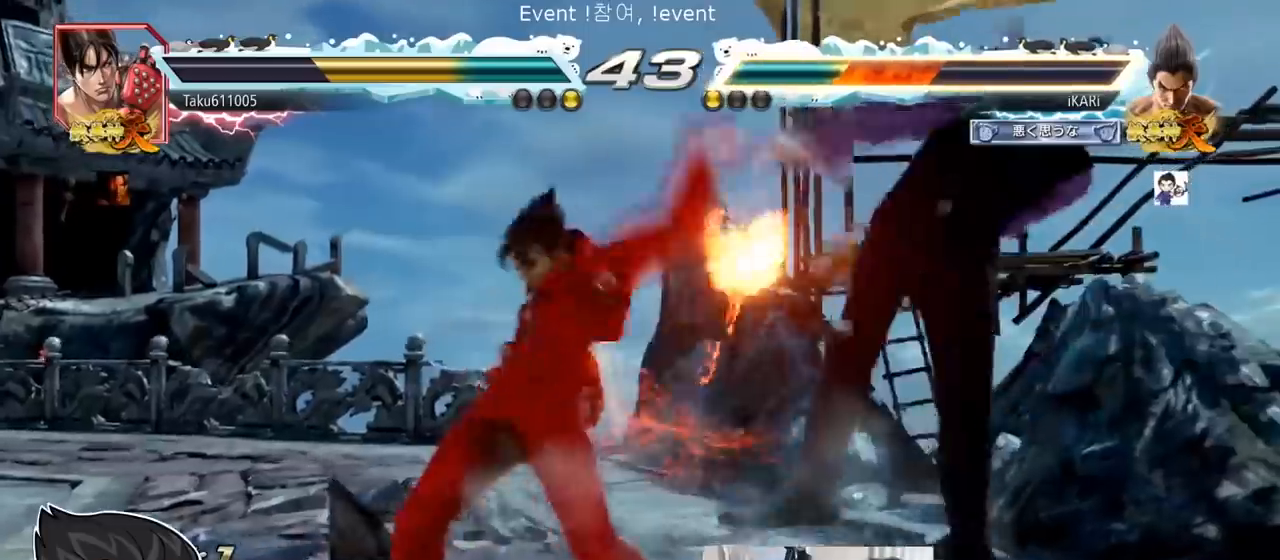
{"buttons": [], "left_stick": "center", "events": []}
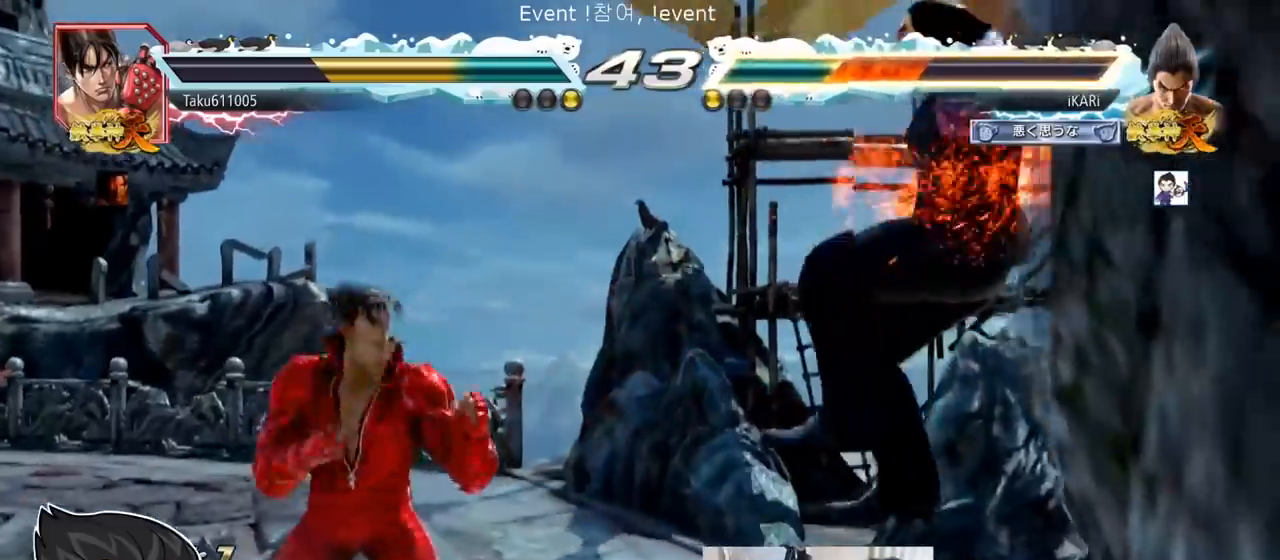
{"buttons": [], "left_stick": "center", "events": []}
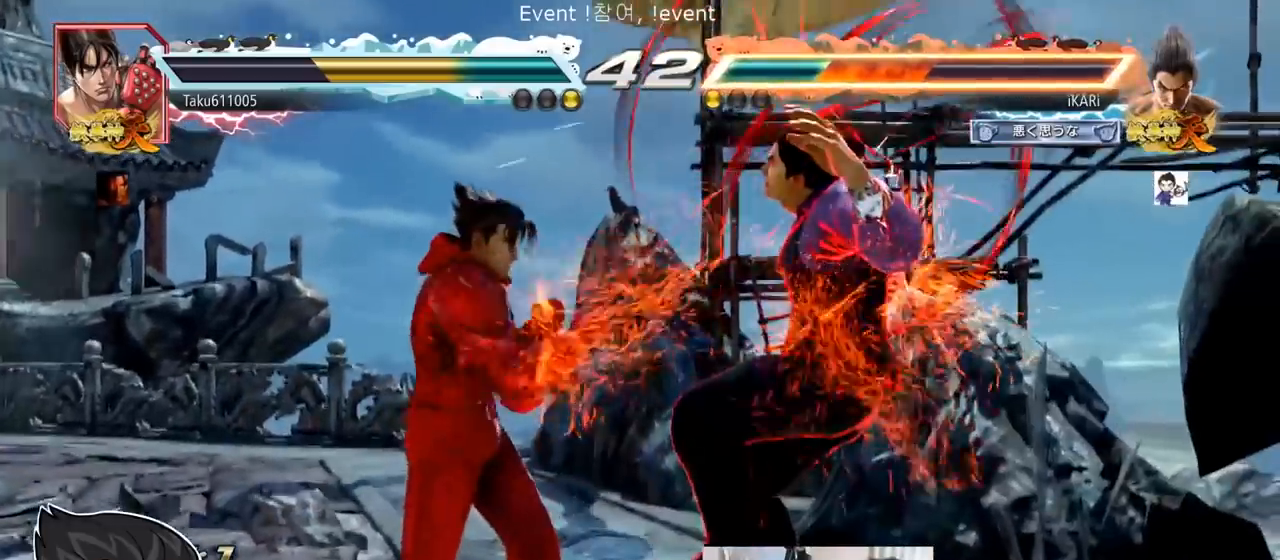
{"buttons": [], "left_stick": "center", "events": [[300, "CROSS", "down"], [334, "CROSS", "up"], [384, "CROSS", "down"], [417, "CROSS", "up"]]}
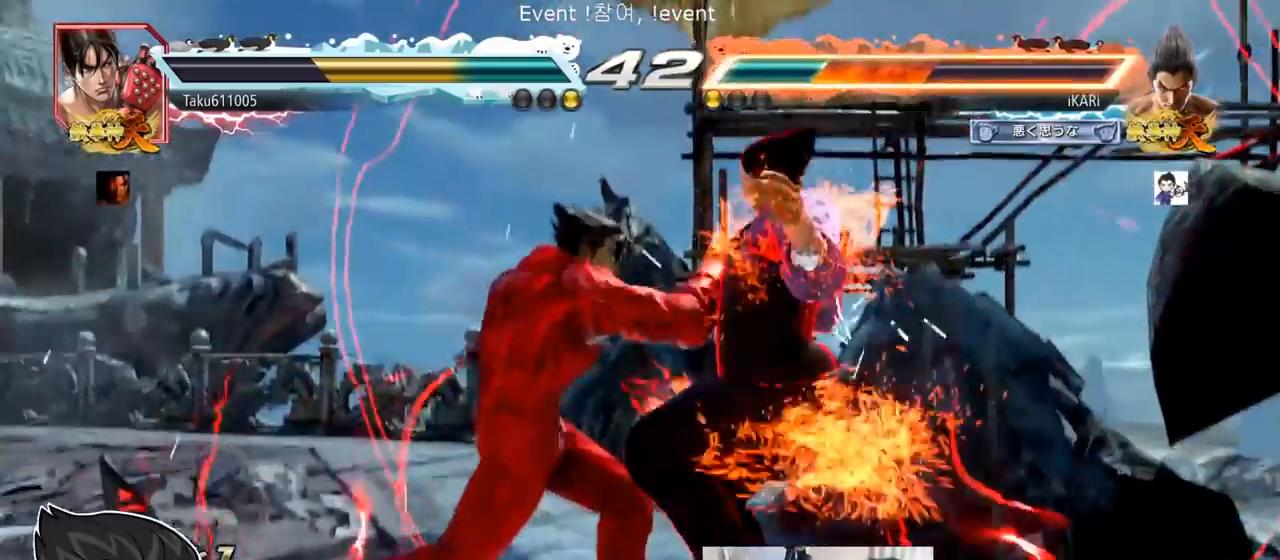
{"buttons": [], "left_stick": "center", "events": [[34, "CROSS", "down"], [50, "CROSS", "up"], [117, "CROSS", "down"], [151, "CROSS", "up"], [217, "CROSS", "down"], [267, "CROSS", "up"], [284, "CROSS", "down"], [334, "CROSS", "up"], [384, "CROSS", "down"], [418, "CROSS", "up"], [468, "CROSS", "down"], [484, "CROSS", "up"]]}
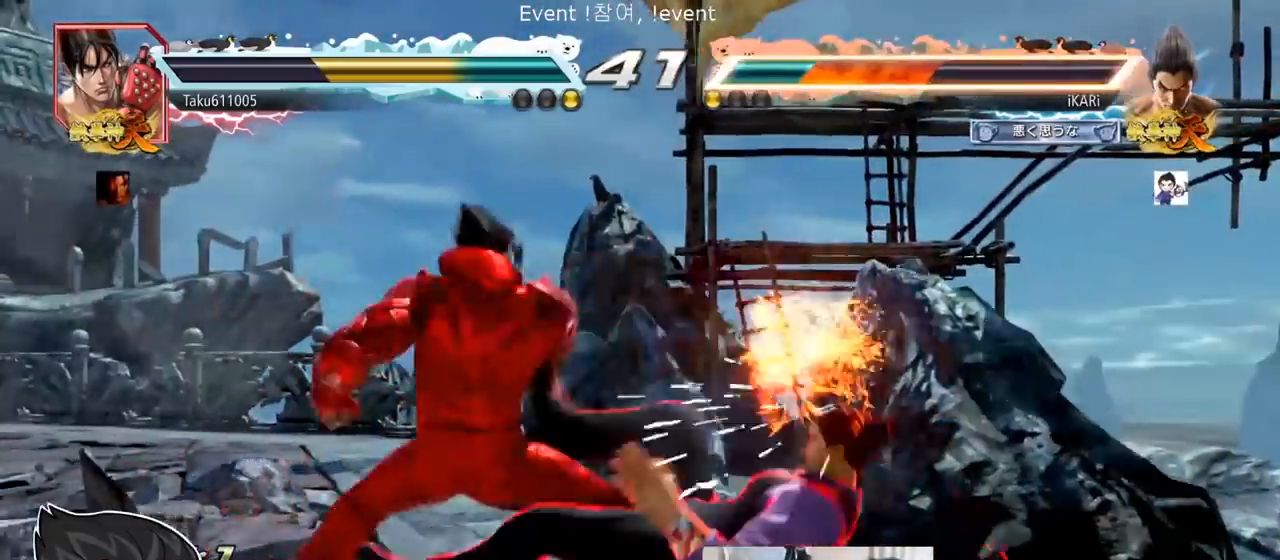
{"buttons": [], "left_stick": "center", "events": [[83, "CROSS", "down"], [117, "CROSS", "up"], [150, "CROSS", "down"], [167, "CROSS", "up"], [284, "CROSS", "down"], [334, "CROSS", "up"], [367, "CROSS", "down"], [417, "CROSS", "up"]]}
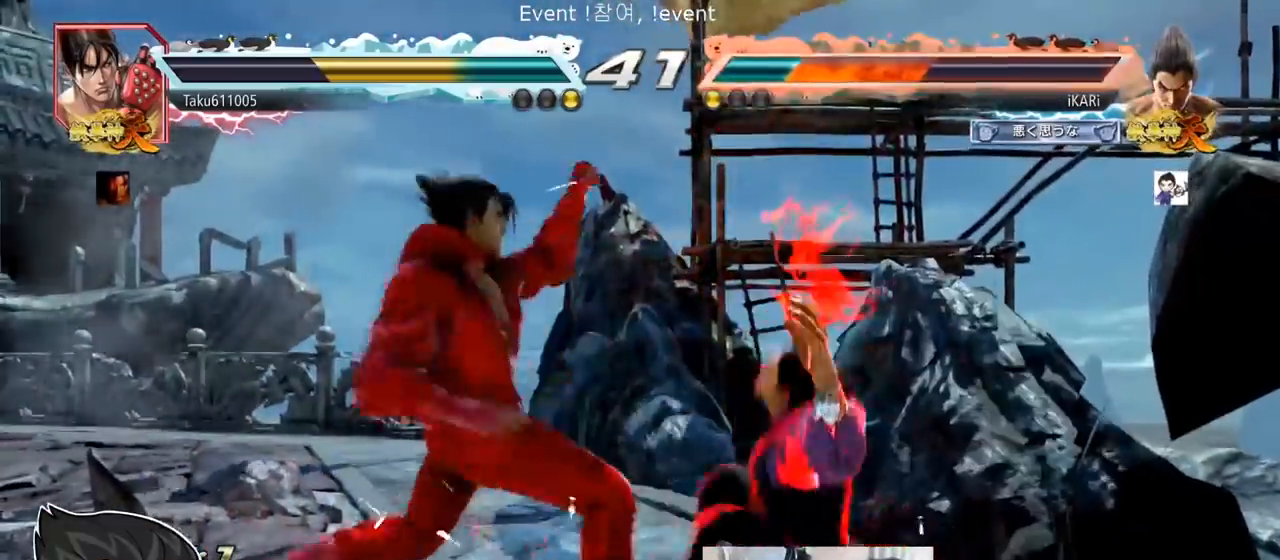
{"buttons": ["SQUARE", "TRIANGLE"], "left_stick": "center", "events": [[17, "CROSS", "down"], [67, "CROSS", "up"], [84, "CROSS", "down"], [134, "CROSS", "up"], [201, "TRIANGLE", "down"], [317, "SQUARE", "down"], [384, "TRIANGLE", "up"], [401, "SQUARE", "up"], [434, "TRIANGLE", "down"], [468, "SQUARE", "down"]]}
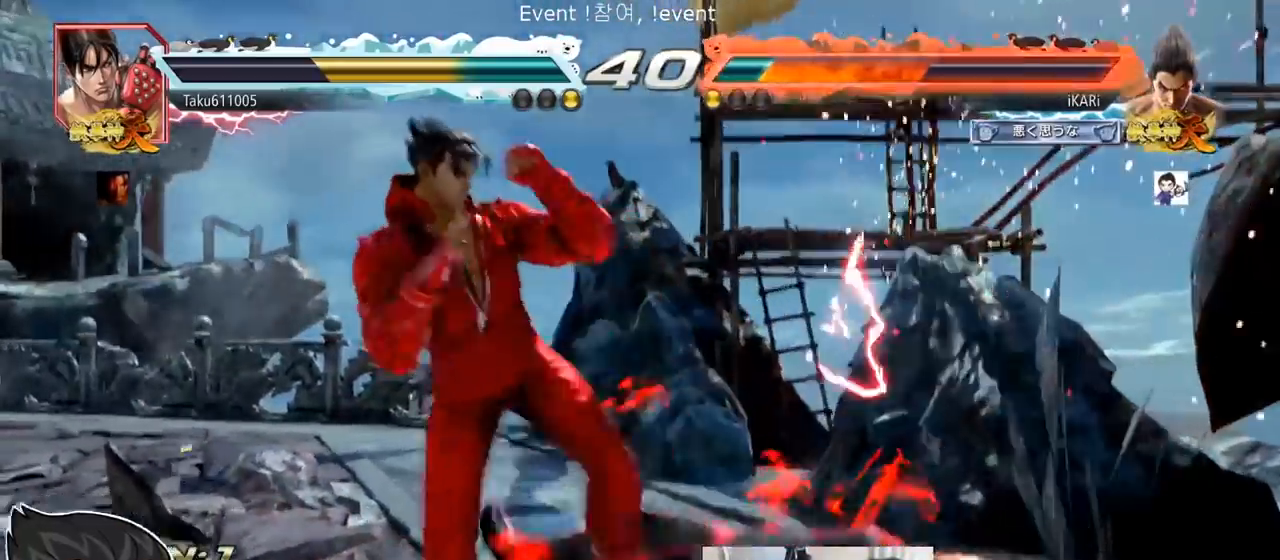
{"buttons": ["TRIANGLE"], "left_stick": "up-right", "events": [[117, "SQUARE", "up"], [317, "left_stick", "up-right"], [350, "SQUARE", "down"], [367, "SQUARE", "up"], [450, "SQUARE", "down"], [484, "SQUARE", "up"]]}
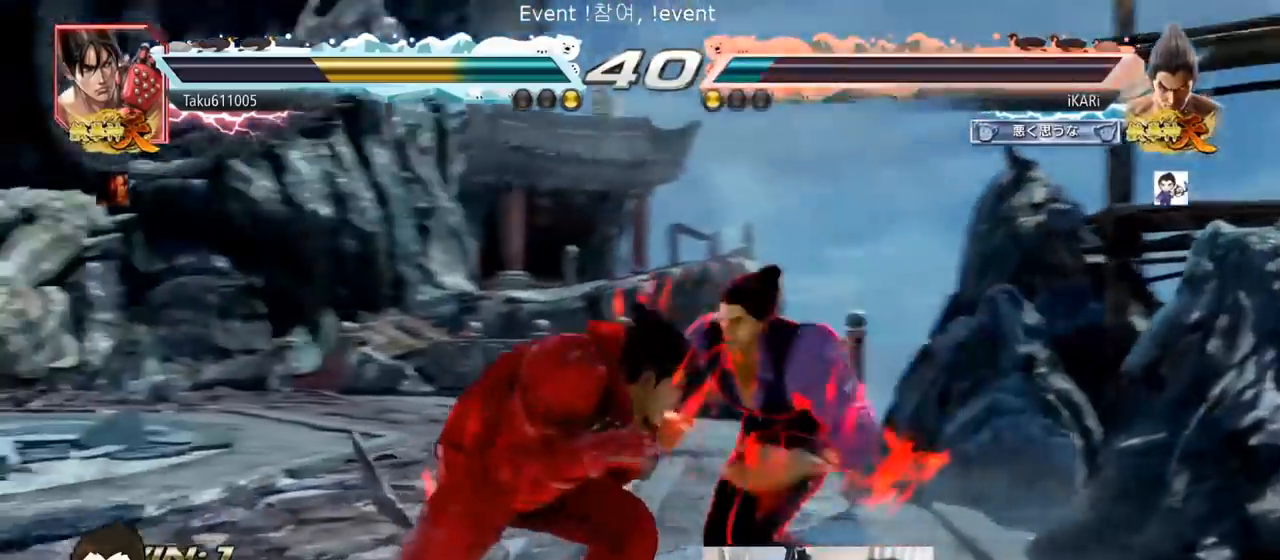
{"buttons": [], "left_stick": "center", "events": [[50, "SQUARE", "down"], [84, "SQUARE", "up"], [134, "SQUARE", "down"], [184, "SQUARE", "up"], [234, "SQUARE", "down"], [267, "left_stick", "center"], [351, "SQUARE", "up"], [401, "TRIANGLE", "up"]]}
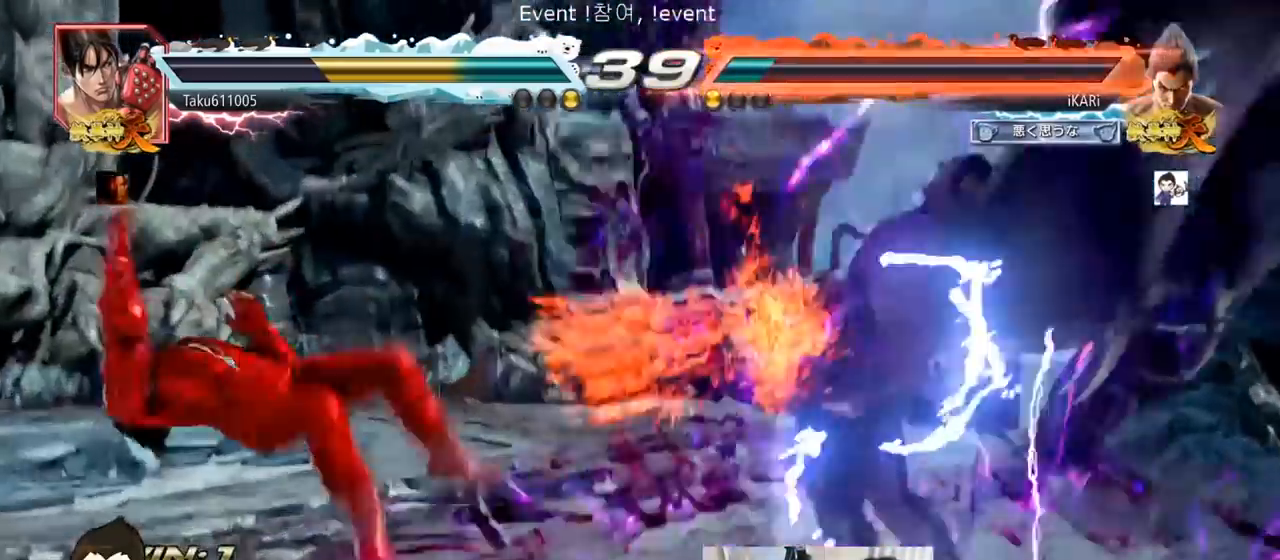
{"buttons": [], "left_stick": "center", "events": [[434, "left_stick", "up"], [484, "left_stick", "center"]]}